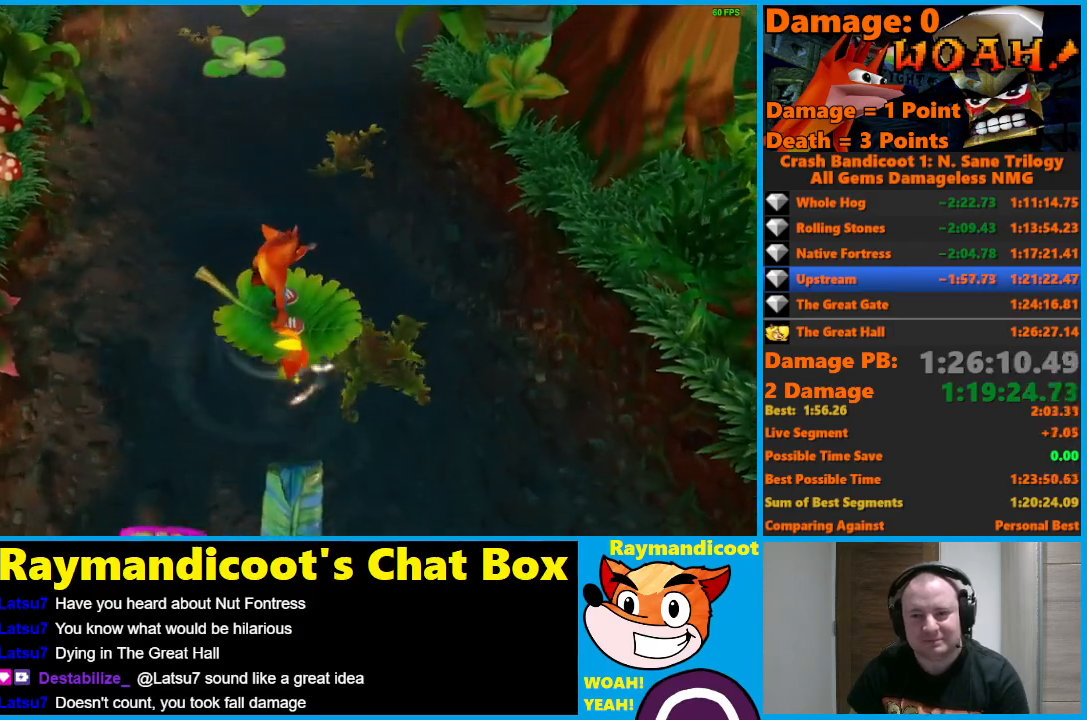
Gameplay with a controller (Xbox layout); each line is a JSON object with the inputs held at the frame after it. "events" lists button and stick changes between this image and that frame as [ms after this image, input, new state], when the widget could be followed in between.
{"buttons": [], "left_stick": "center", "right_stick": "center", "events": [[17, "Y", "up"], [317, "left_stick", "right"], [467, "left_stick", "center"]]}
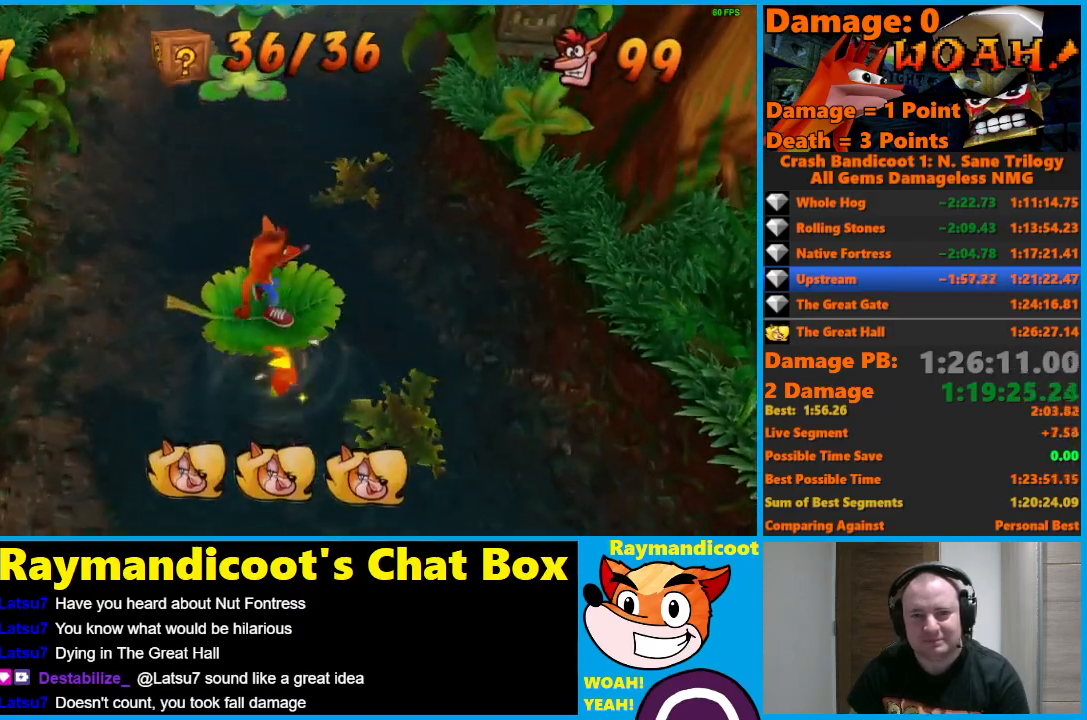
{"buttons": [], "left_stick": "center", "right_stick": "center", "events": [[117, "left_stick", "right"], [283, "left_stick", "center"]]}
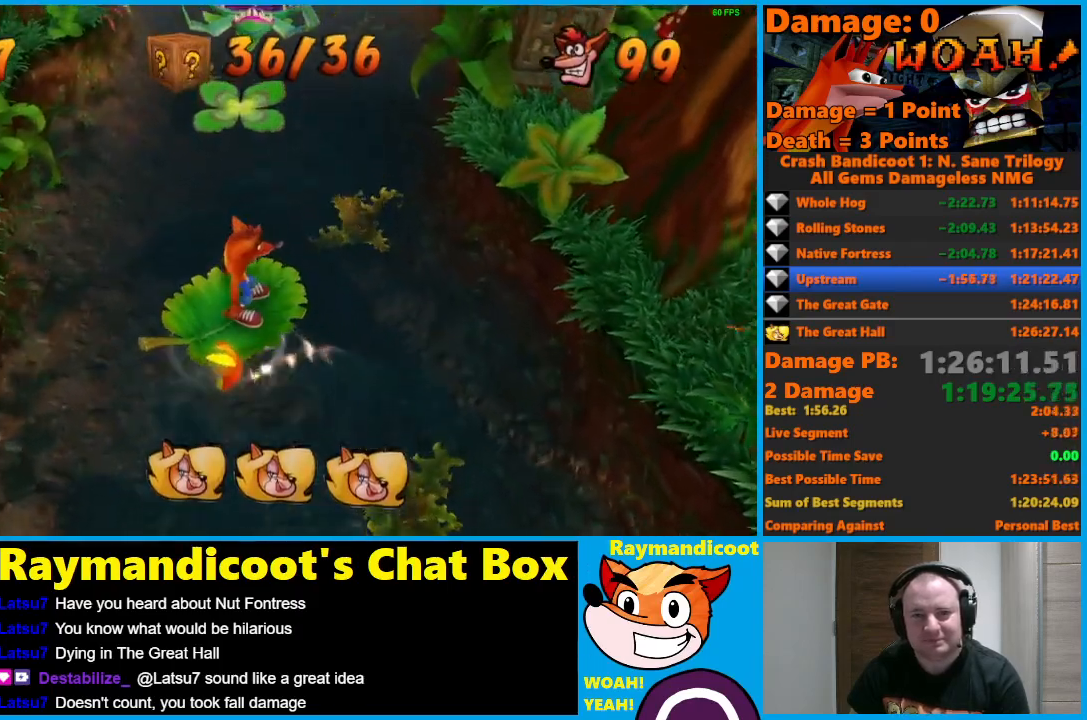
{"buttons": [], "left_stick": "up", "right_stick": "center", "events": [[283, "X", "down"], [300, "left_stick", "up"], [433, "X", "up"]]}
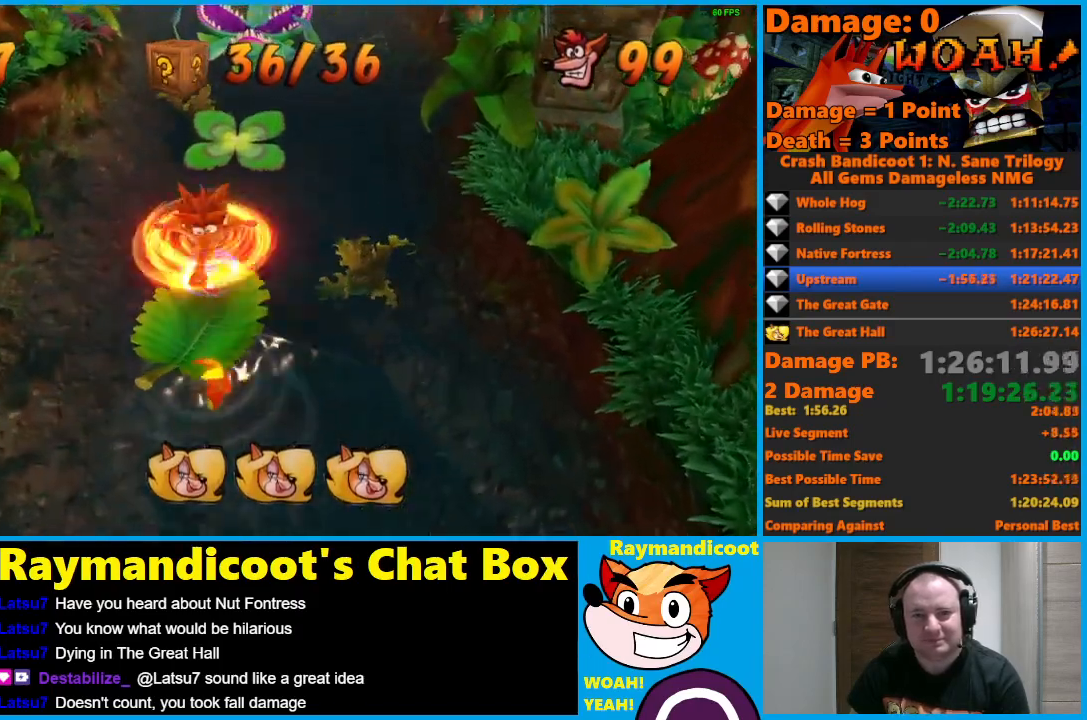
{"buttons": ["A"], "left_stick": "up", "right_stick": "center", "events": [[17, "A", "down"]]}
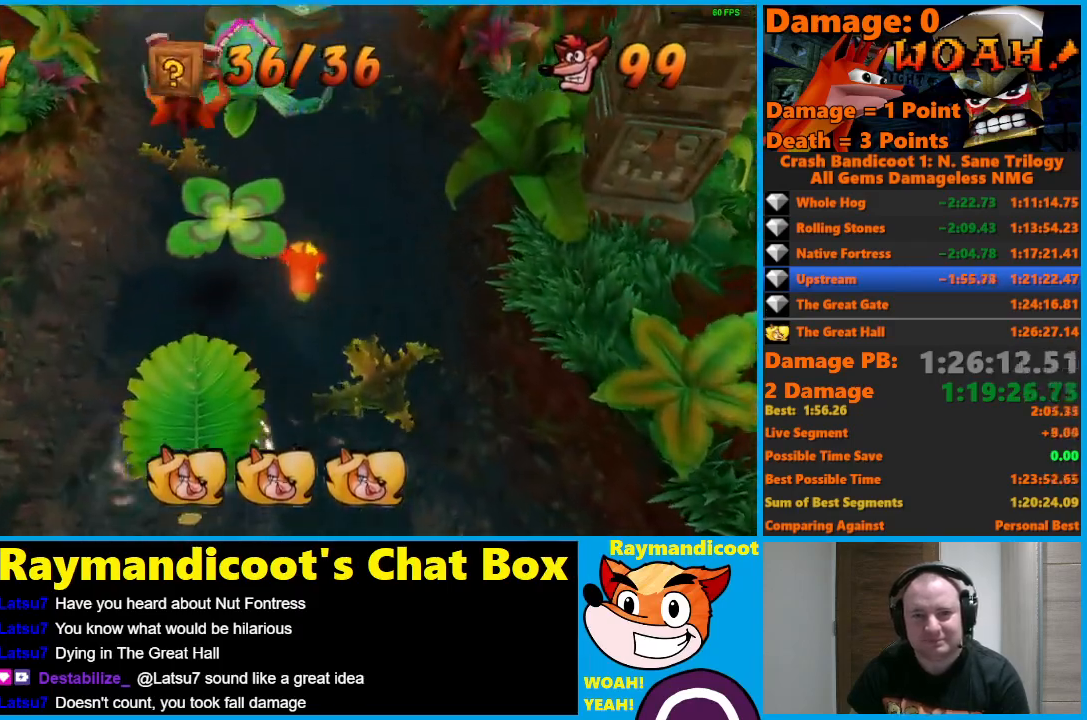
{"buttons": ["A"], "left_stick": "up", "right_stick": "center", "events": [[167, "A", "up"], [317, "A", "down"]]}
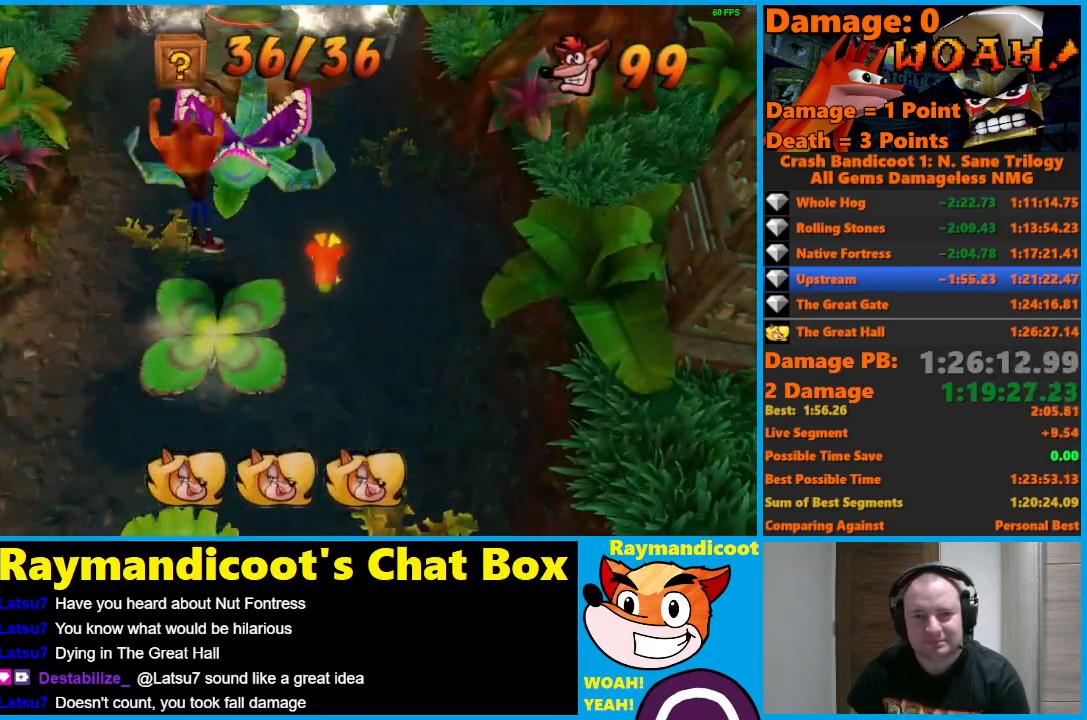
{"buttons": [], "left_stick": "up", "right_stick": "center", "events": [[250, "A", "up"]]}
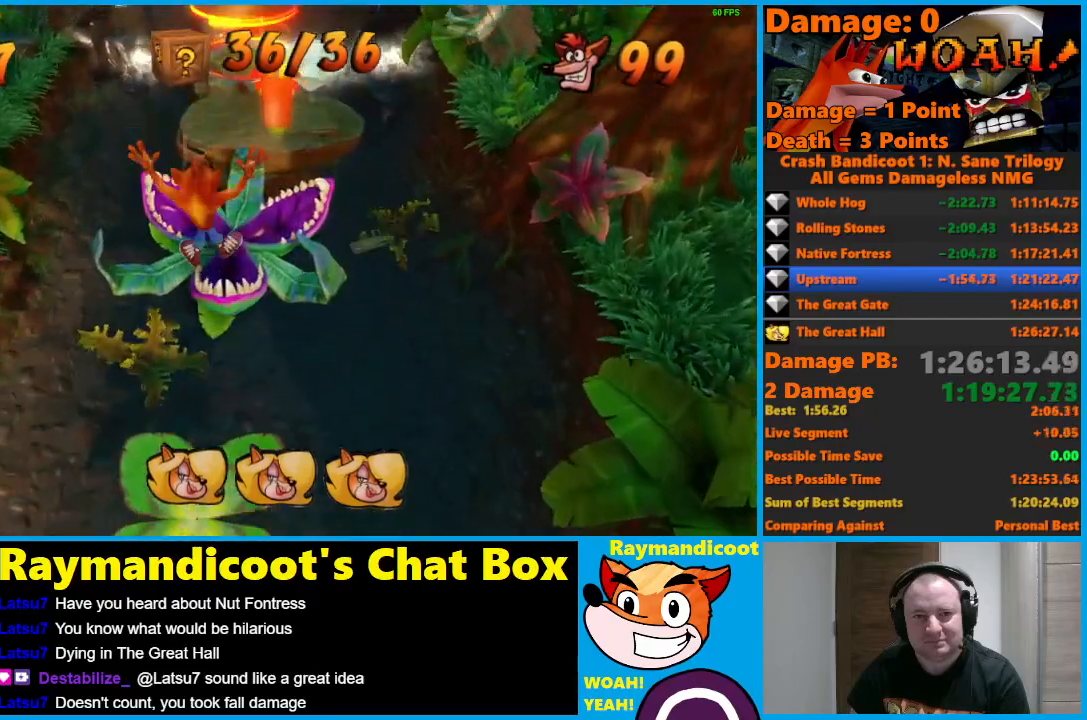
{"buttons": ["A"], "left_stick": "up-right", "right_stick": "center", "events": [[67, "A", "down"], [417, "left_stick", "up-right"]]}
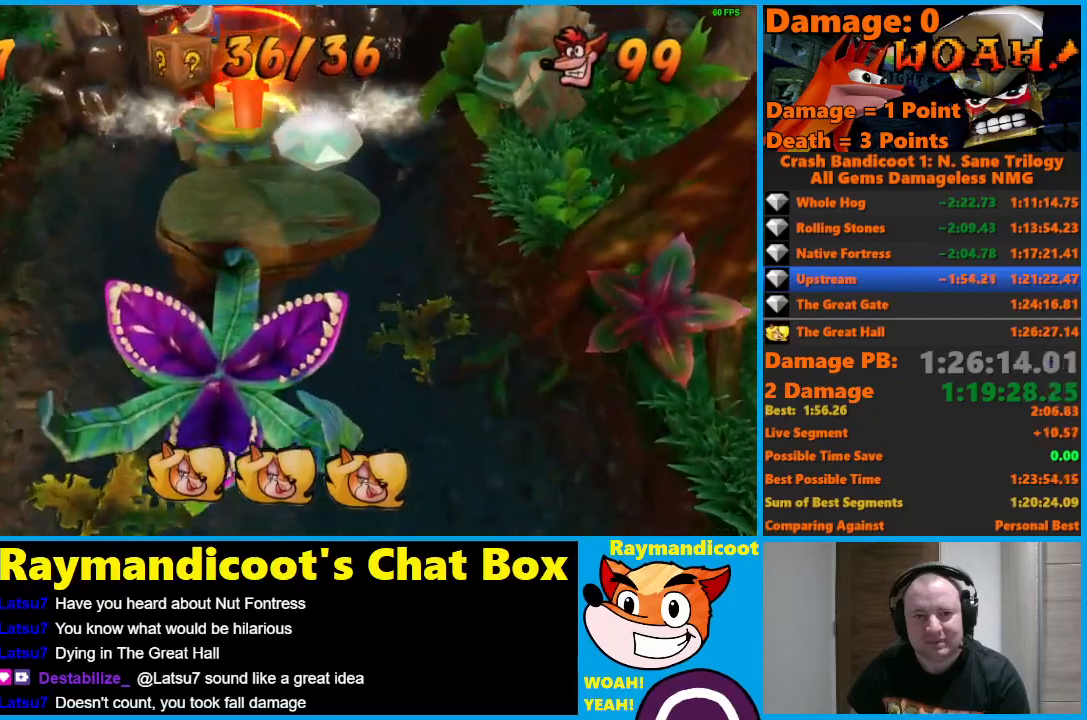
{"buttons": [], "left_stick": "up", "right_stick": "center", "events": [[83, "A", "up"], [183, "left_stick", "up-left"], [467, "left_stick", "up"]]}
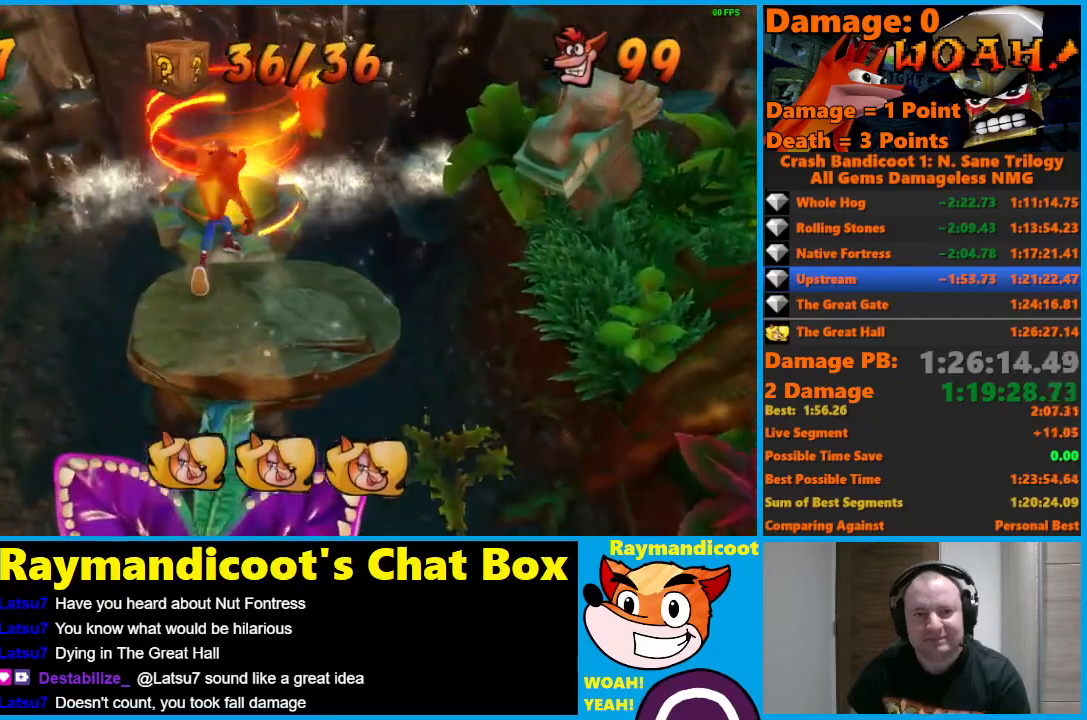
{"buttons": [], "left_stick": "up", "right_stick": "center", "events": []}
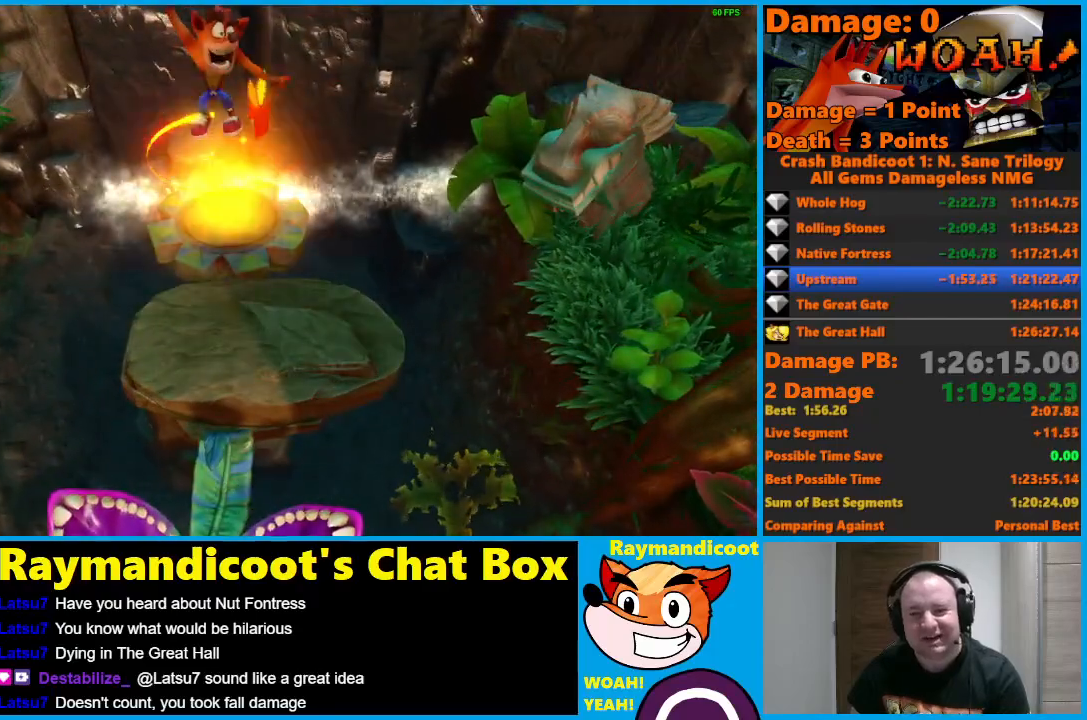
{"buttons": ["A"], "left_stick": "center", "right_stick": "center", "events": [[17, "A", "down"], [33, "left_stick", "center"]]}
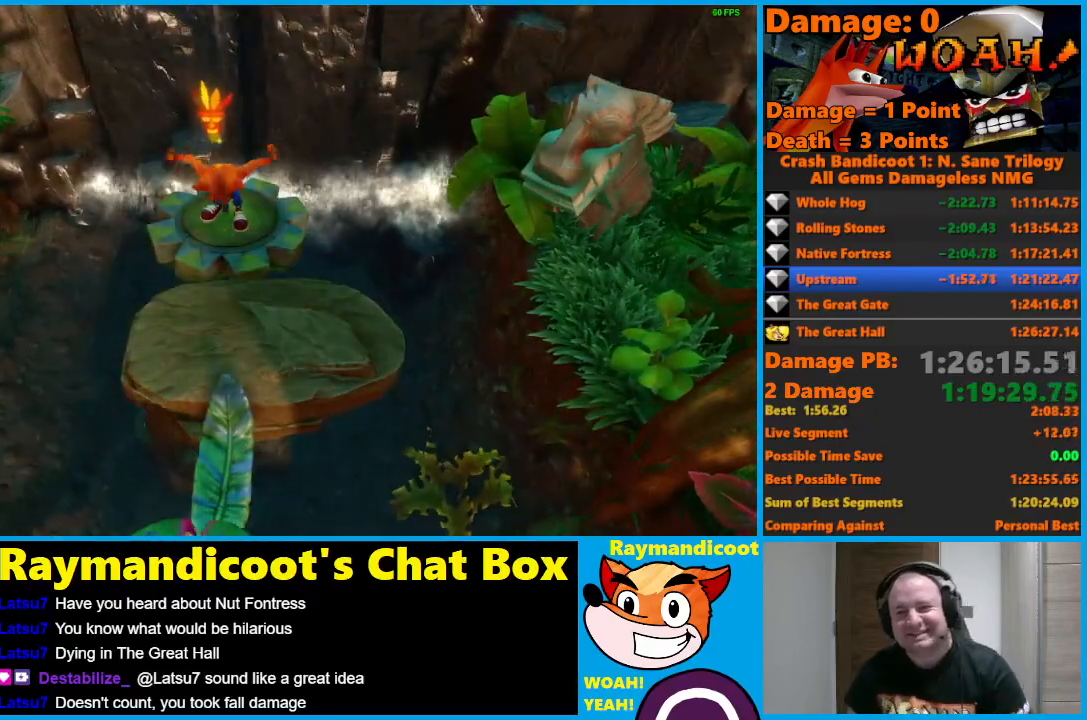
{"buttons": ["A"], "left_stick": "center", "right_stick": "center", "events": []}
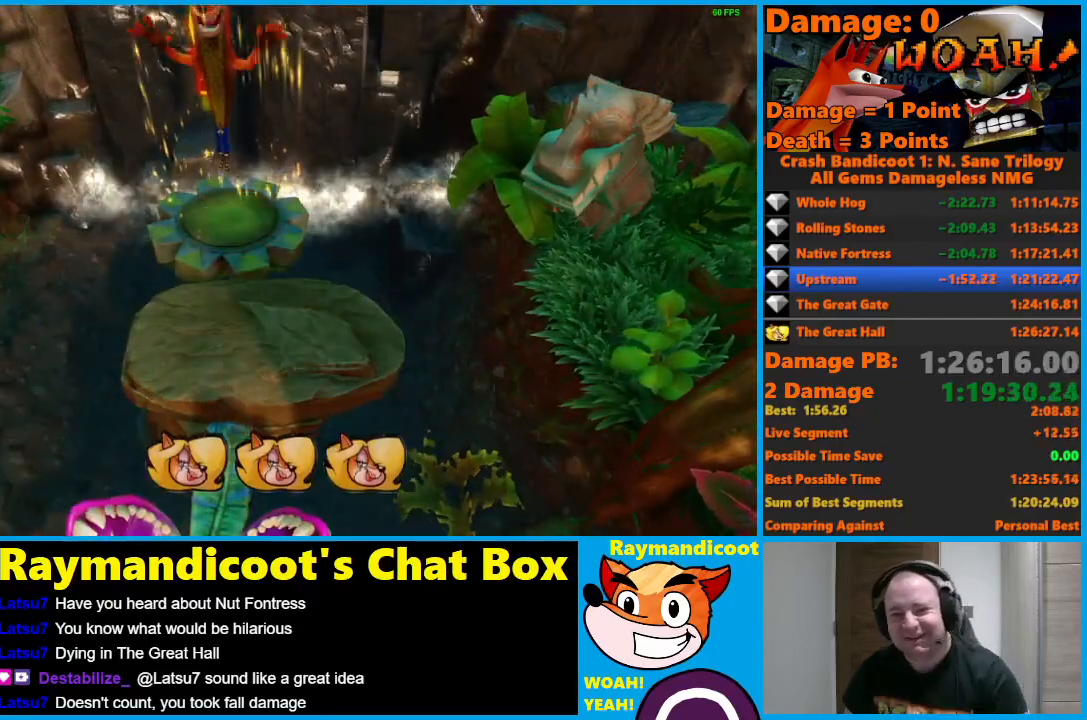
{"buttons": ["A"], "left_stick": "center", "right_stick": "center", "events": []}
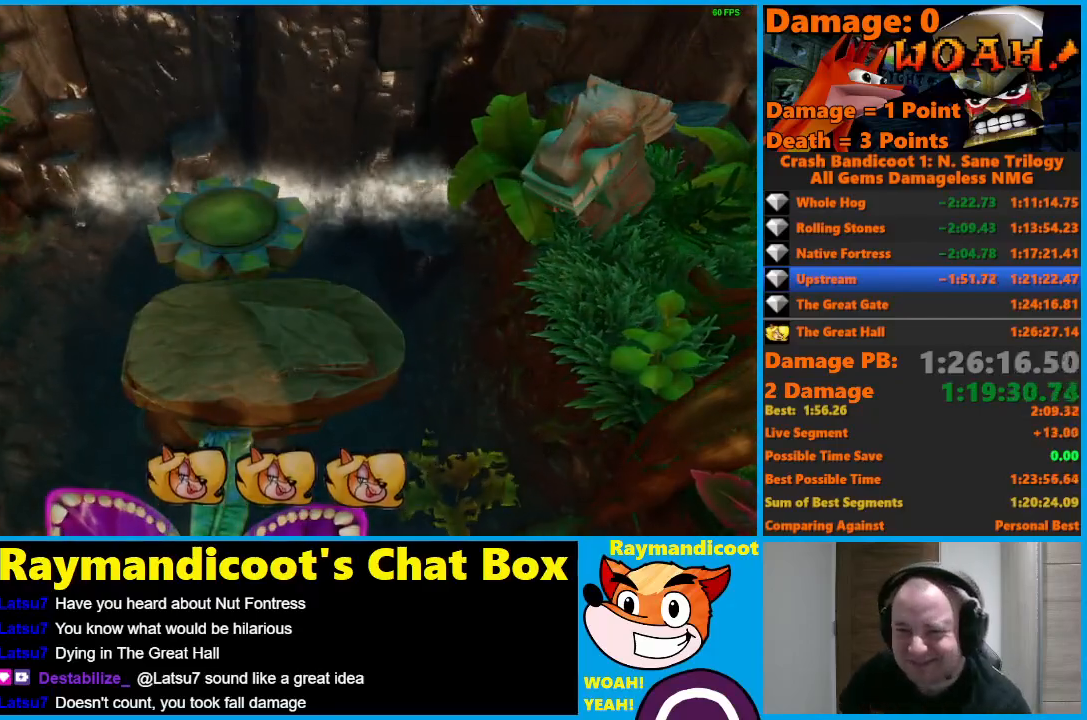
{"buttons": ["A"], "left_stick": "center", "right_stick": "center", "events": []}
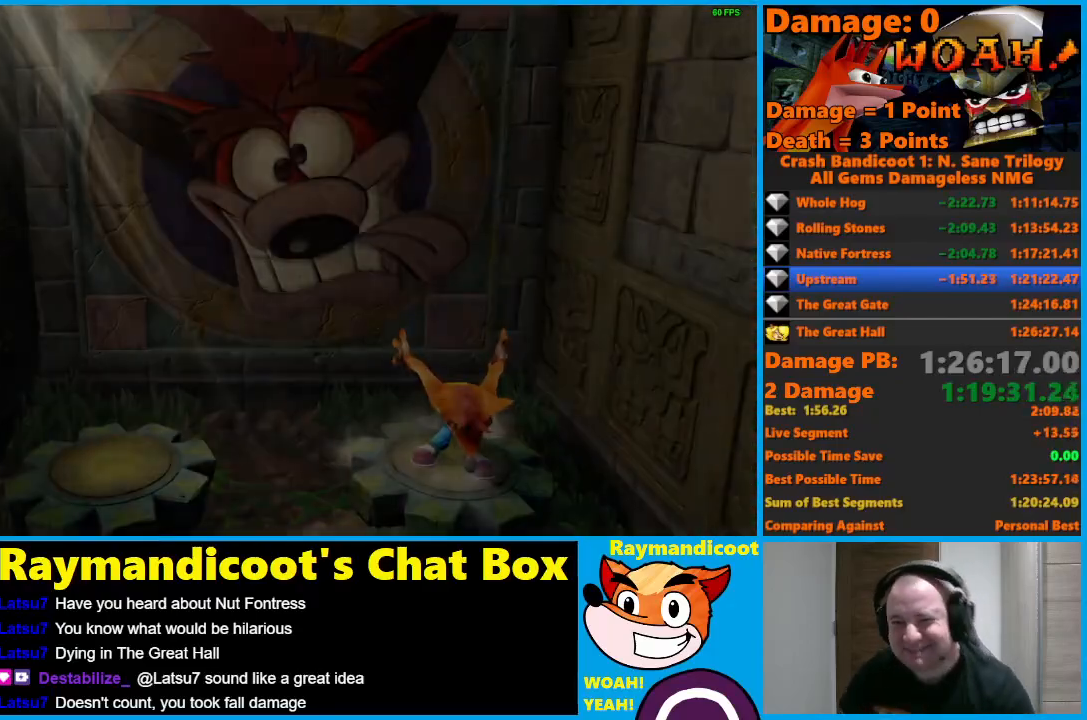
{"buttons": ["A"], "left_stick": "center", "right_stick": "center", "events": []}
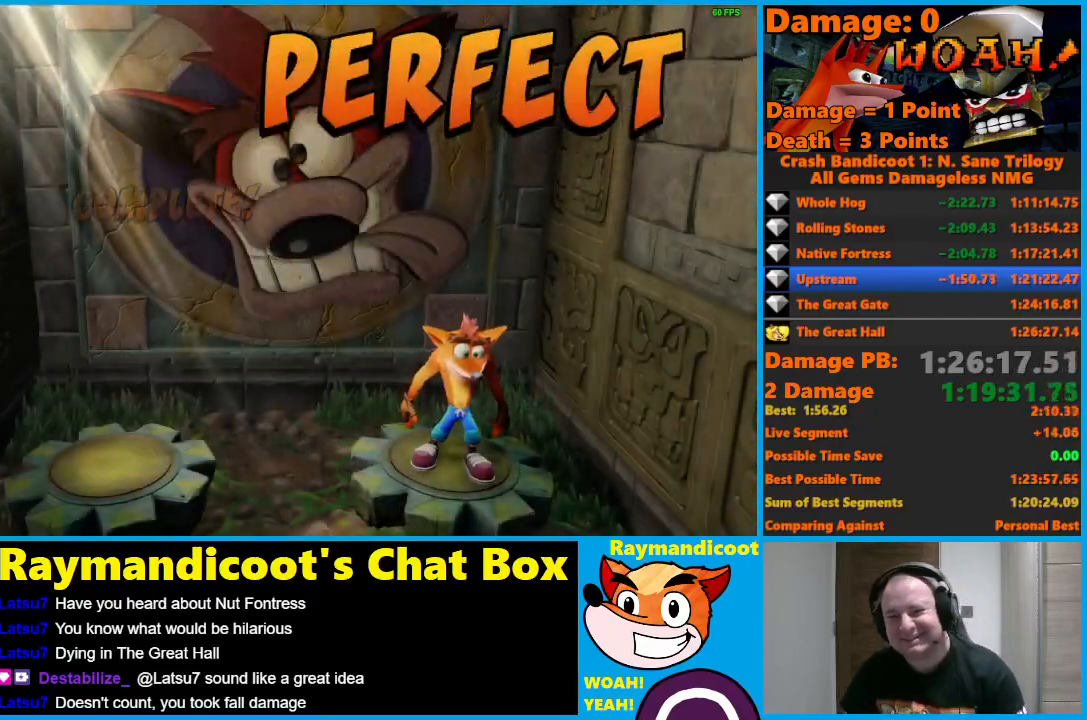
{"buttons": ["A"], "left_stick": "center", "right_stick": "center", "events": []}
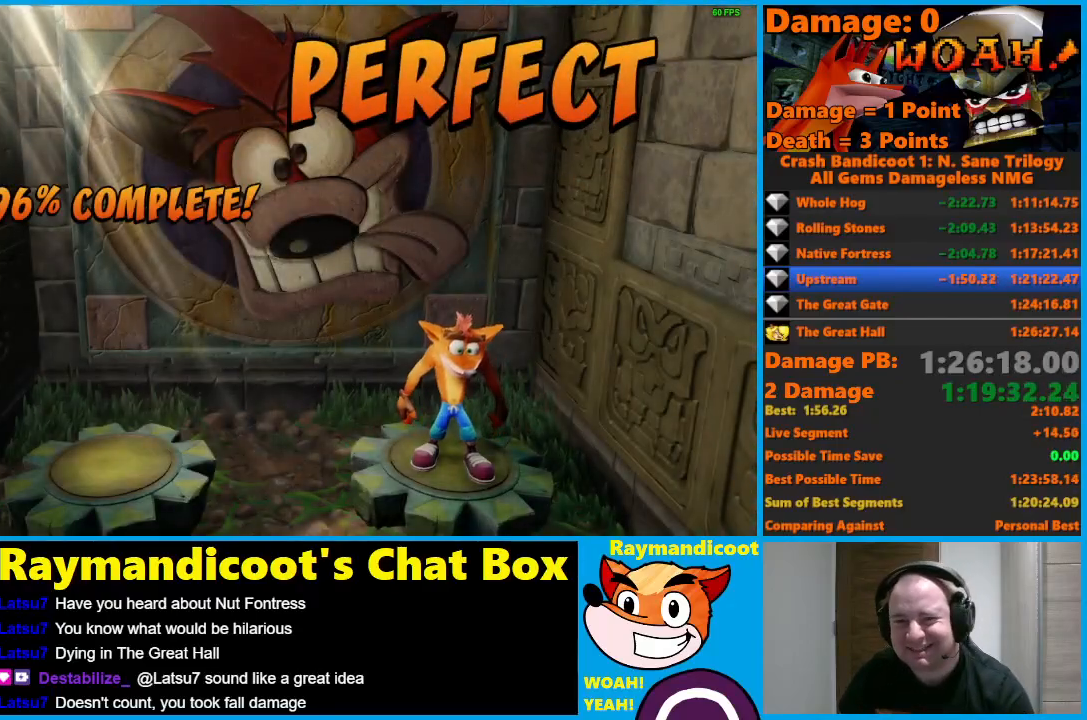
{"buttons": ["A"], "left_stick": "center", "right_stick": "center", "events": []}
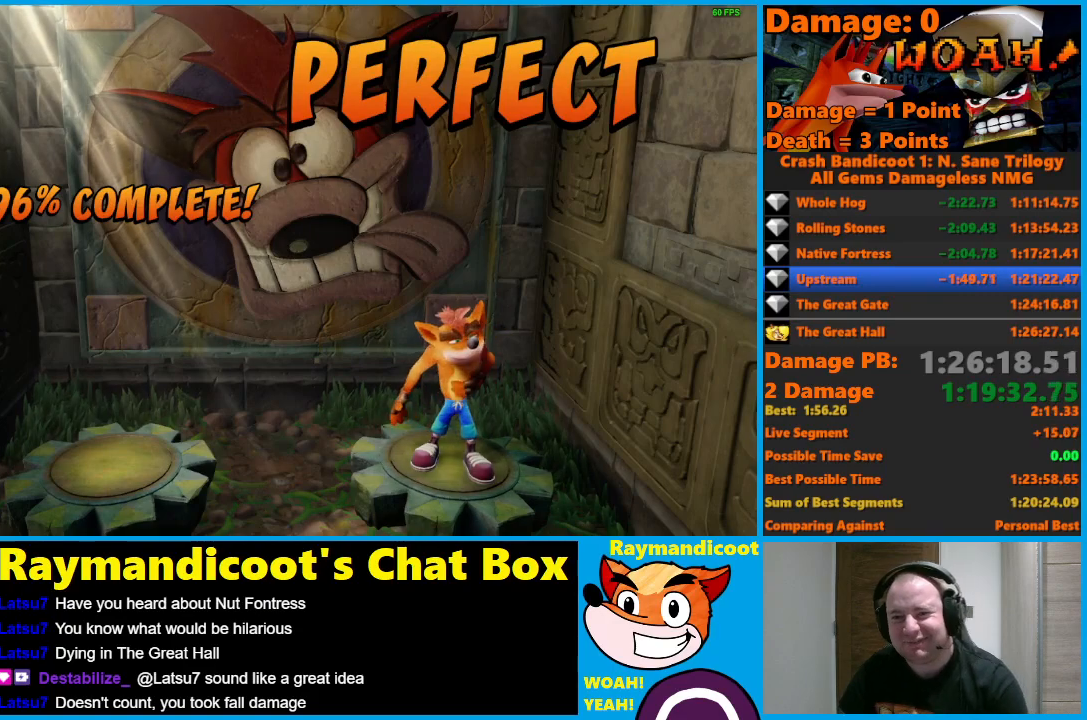
{"buttons": ["A"], "left_stick": "center", "right_stick": "center", "events": []}
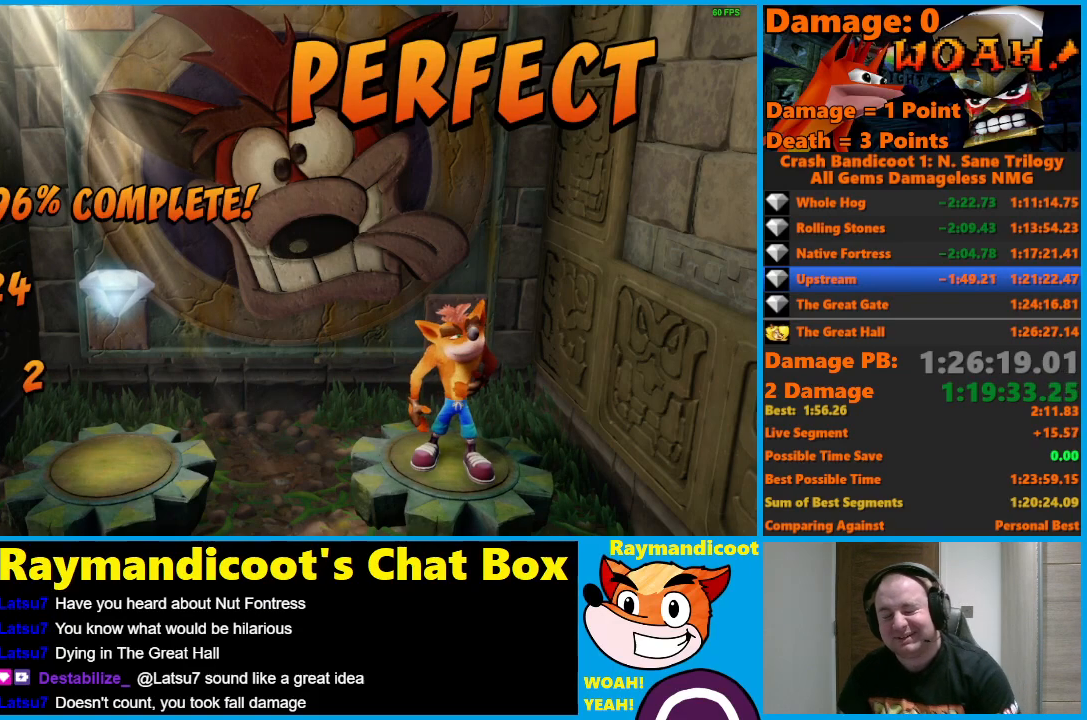
{"buttons": ["A"], "left_stick": "center", "right_stick": "center", "events": []}
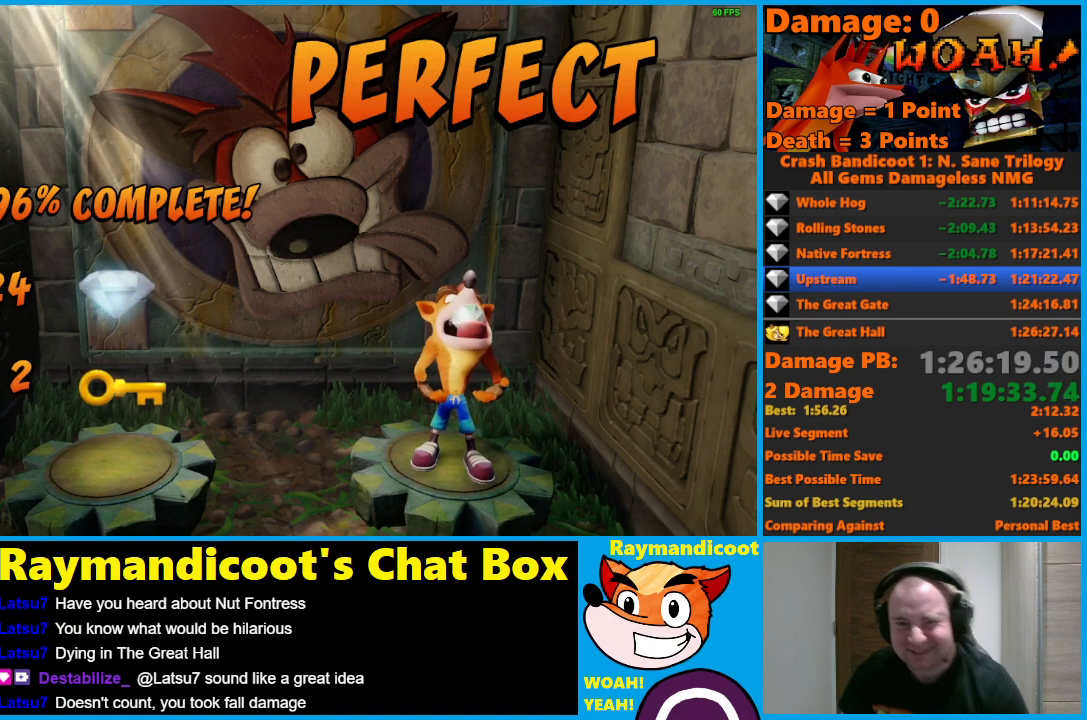
{"buttons": ["A"], "left_stick": "center", "right_stick": "center", "events": []}
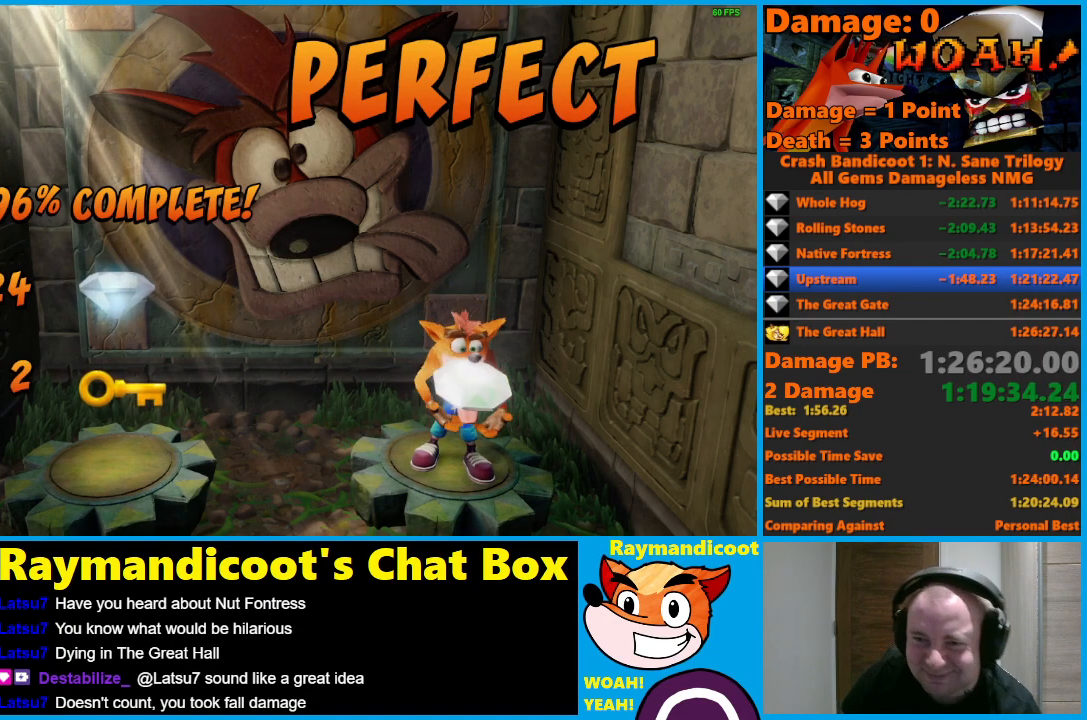
{"buttons": ["A"], "left_stick": "center", "right_stick": "center", "events": []}
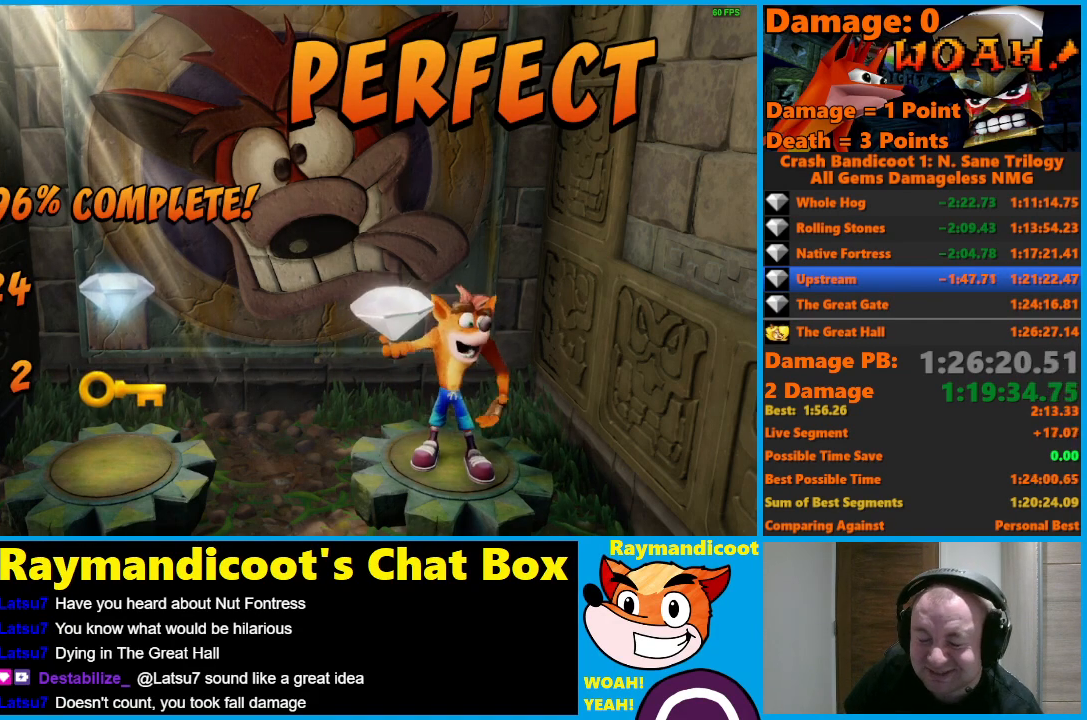
{"buttons": ["A"], "left_stick": "center", "right_stick": "center", "events": []}
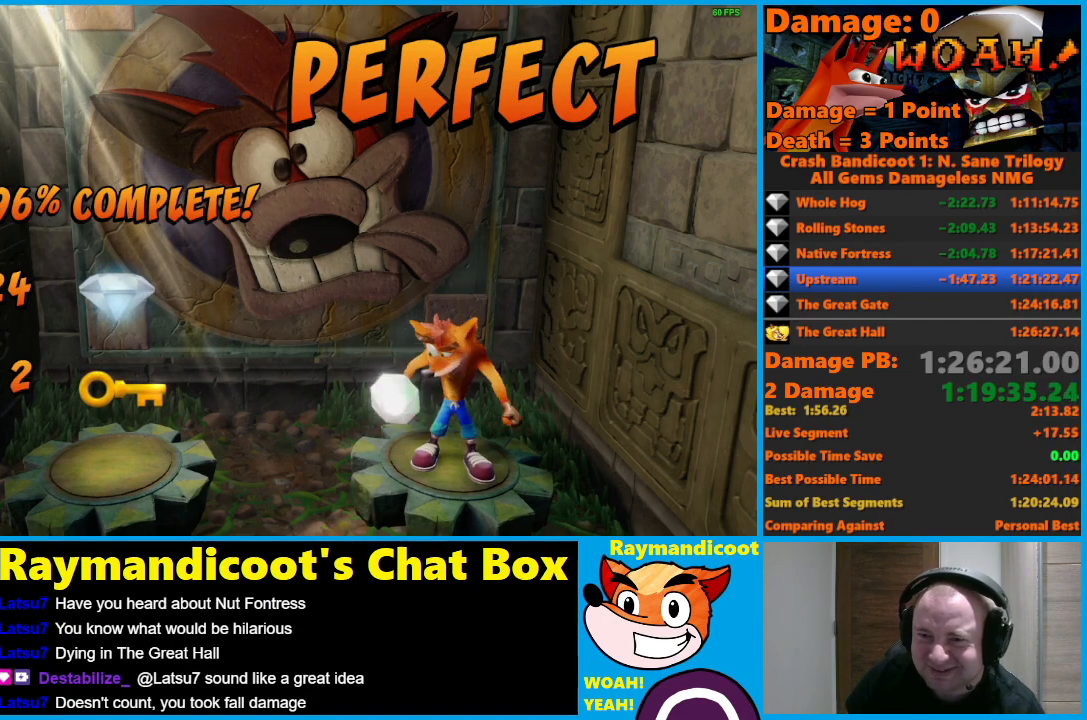
{"buttons": ["A"], "left_stick": "center", "right_stick": "center", "events": []}
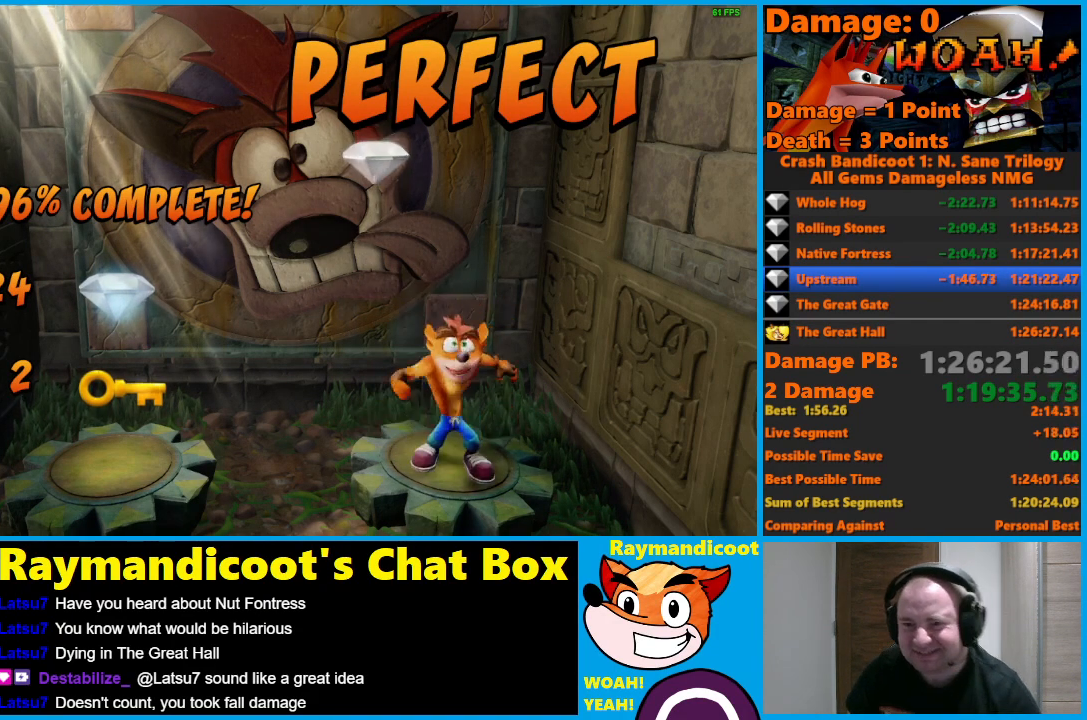
{"buttons": ["A"], "left_stick": "center", "right_stick": "center", "events": []}
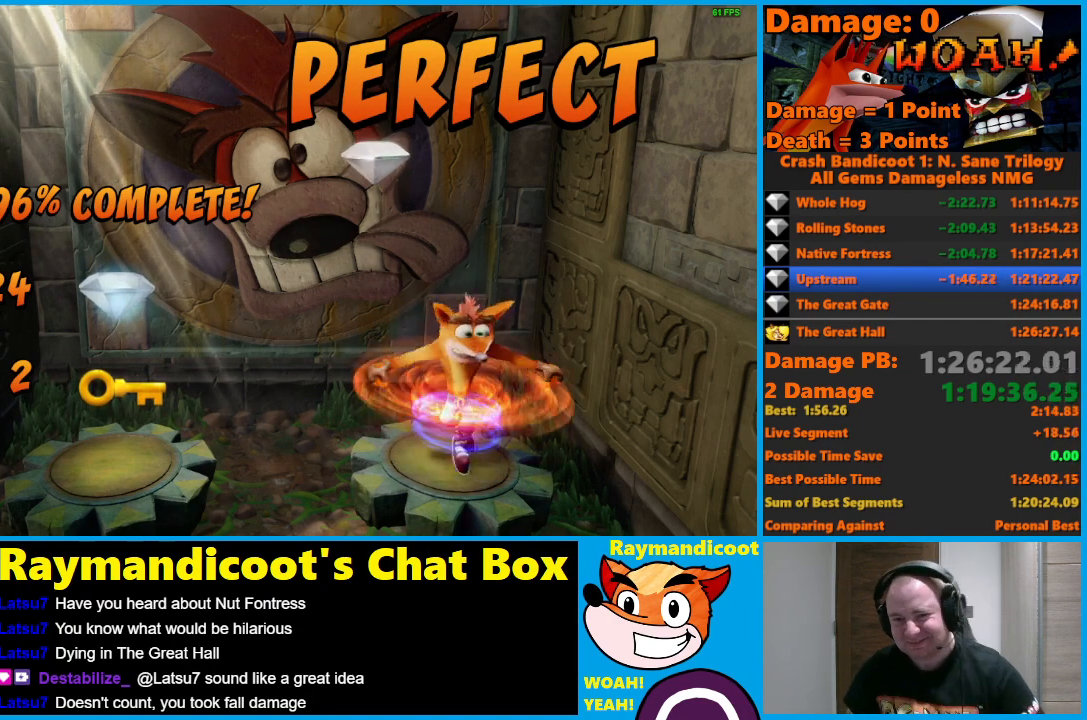
{"buttons": ["A"], "left_stick": "center", "right_stick": "center", "events": []}
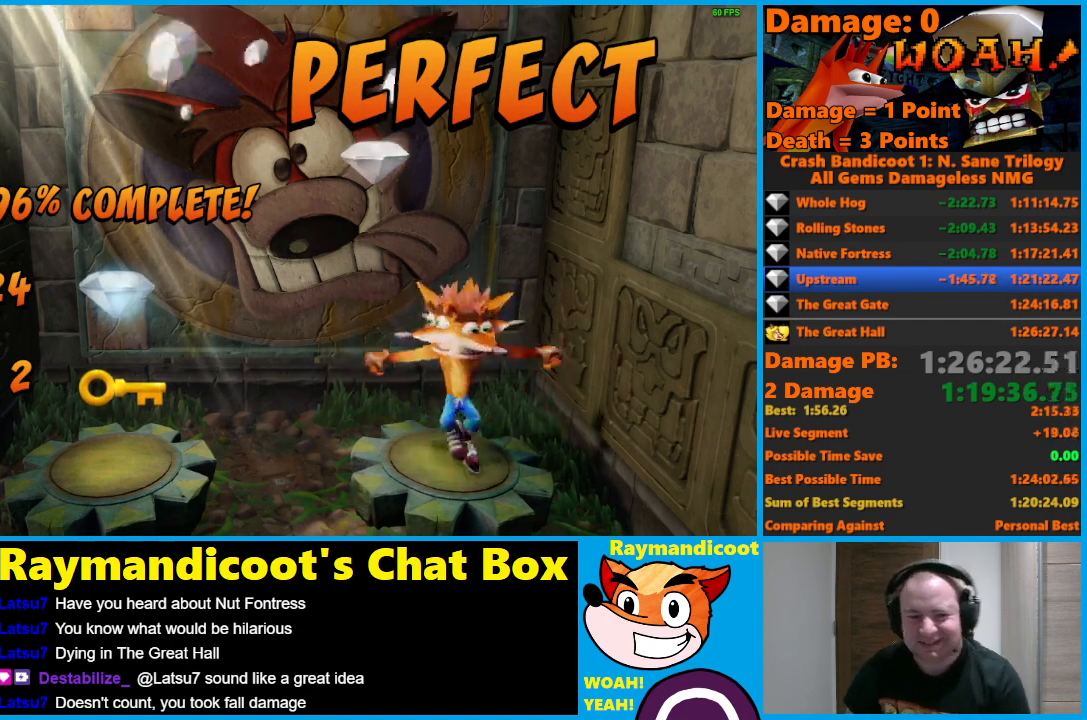
{"buttons": [], "left_stick": "center", "right_stick": "center", "events": [[483, "A", "up"]]}
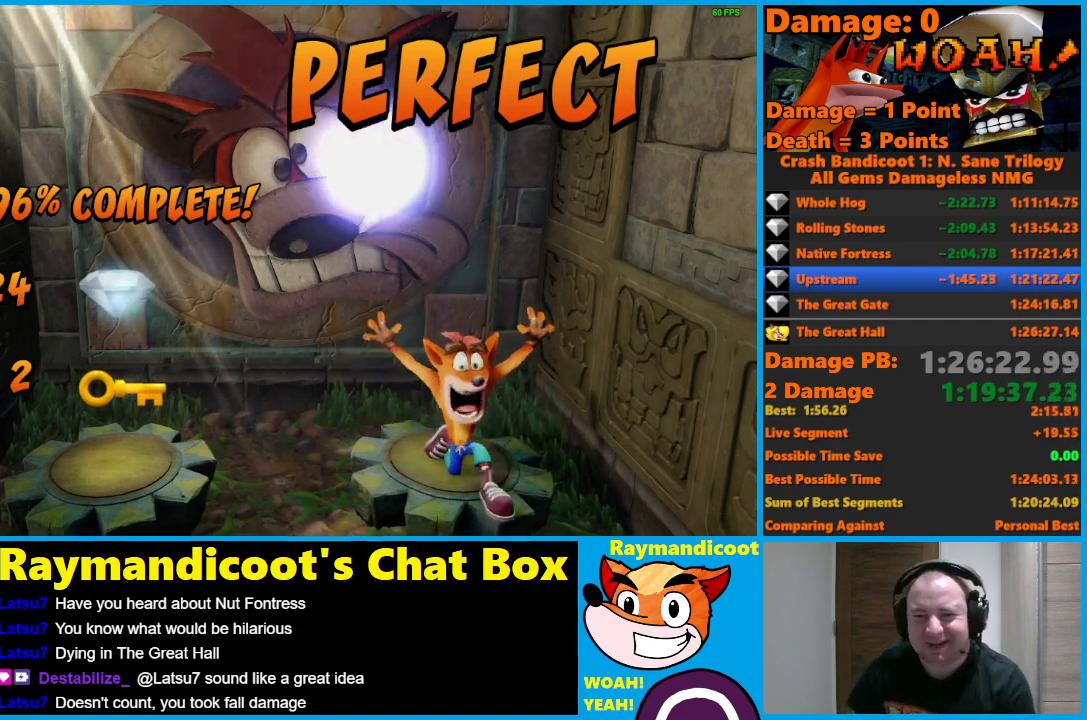
{"buttons": ["A"], "left_stick": "center", "right_stick": "center", "events": [[33, "A", "down"], [167, "A", "up"], [217, "A", "down"], [283, "A", "up"], [350, "A", "down"], [433, "A", "up"], [500, "A", "down"]]}
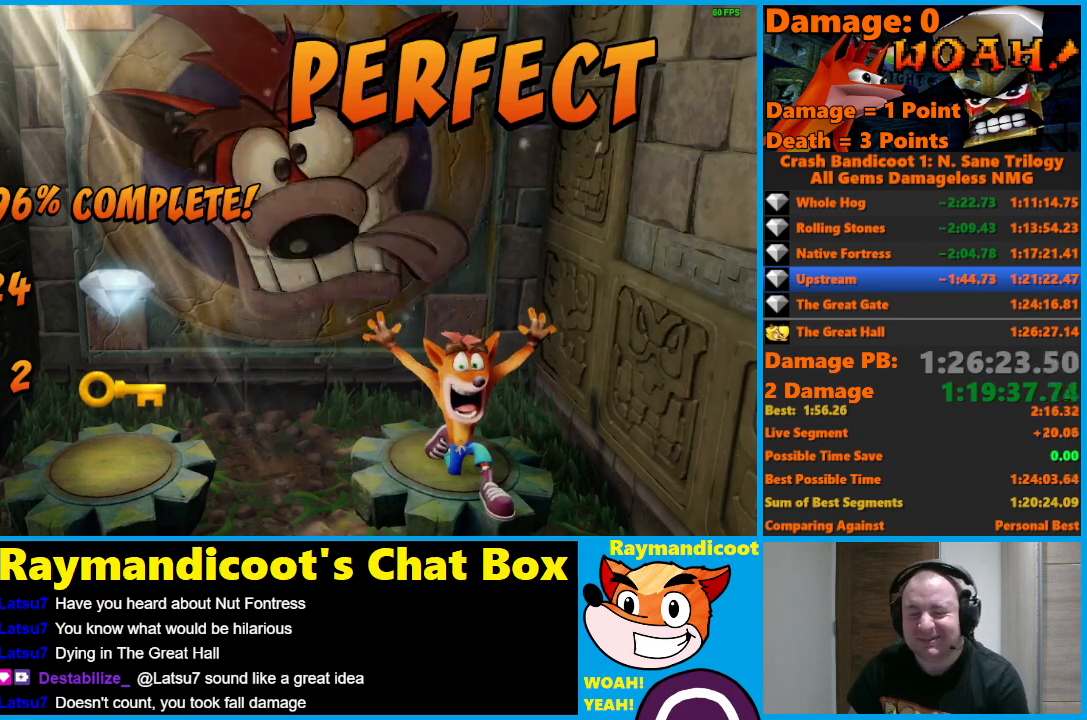
{"buttons": [], "left_stick": "center", "right_stick": "center", "events": [[83, "A", "up"], [150, "A", "down"], [217, "A", "up"], [283, "A", "down"], [367, "A", "up"], [433, "A", "down"], [500, "A", "up"]]}
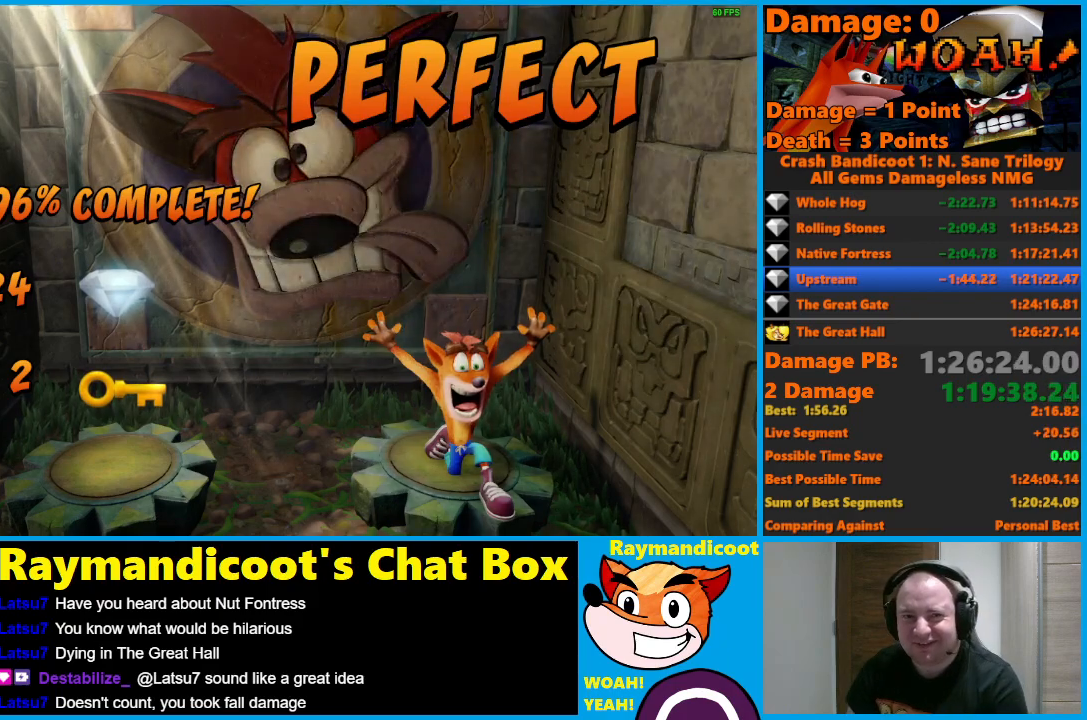
{"buttons": ["A"], "left_stick": "center", "right_stick": "center", "events": [[67, "A", "down"], [167, "A", "up"], [233, "A", "down"], [300, "A", "up"], [367, "A", "down"], [450, "A", "up"], [500, "A", "down"]]}
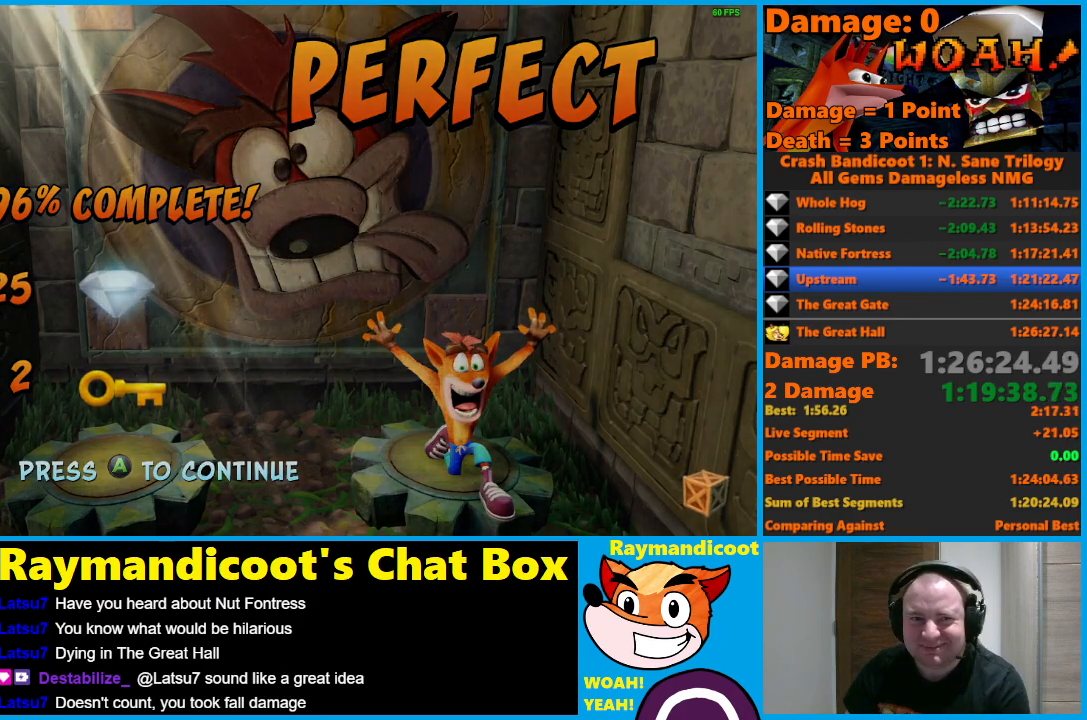
{"buttons": [], "left_stick": "center", "right_stick": "center", "events": [[117, "A", "up"]]}